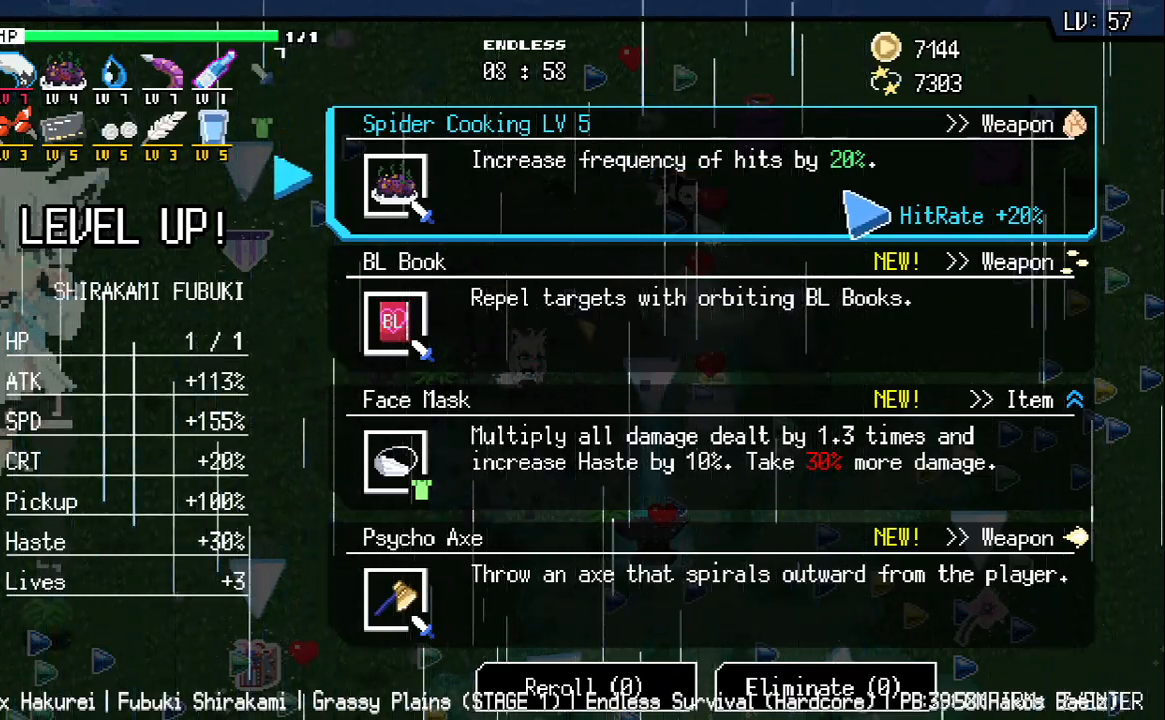
Gameplay with keyboard; each line is a JSON object with the keys held at the frame after it. "events" lists presses ("down") and releases ("up") of "a", "d", "q", "s", "w" and "z" between this image and that frame as [ms after this image, input, new state], when the widget could be followed in between. No other keys are recorded. Mouse input is not recorded.
{"keys": [], "events": []}
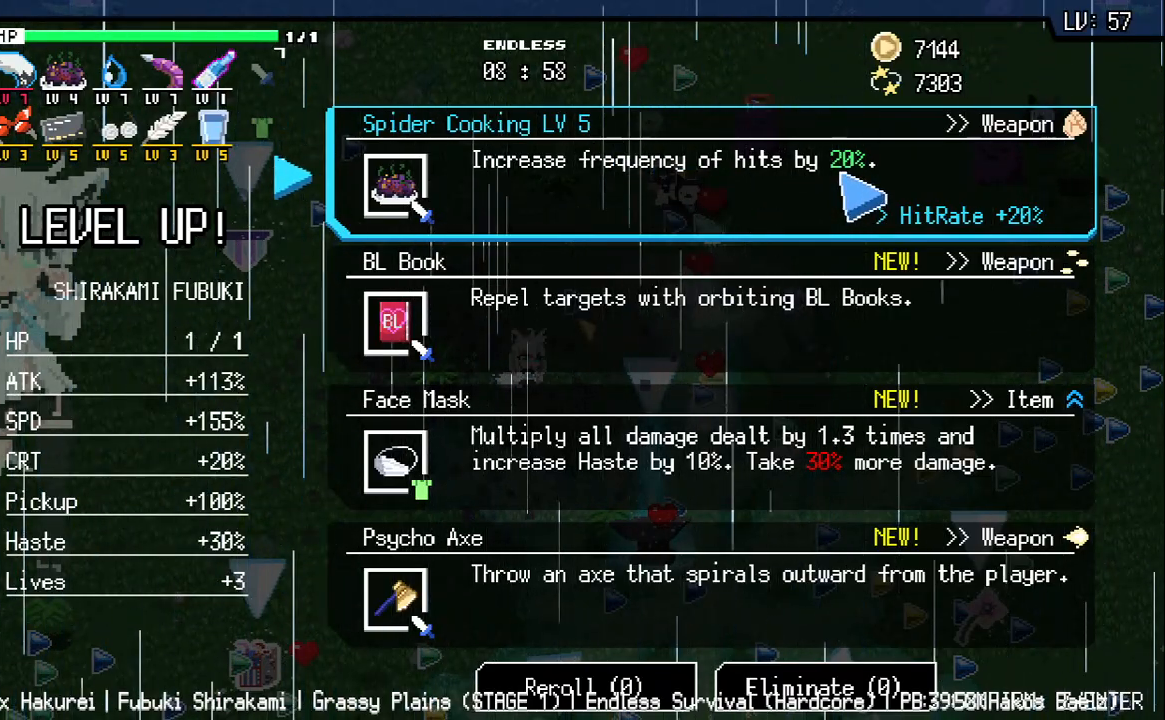
{"keys": [], "events": []}
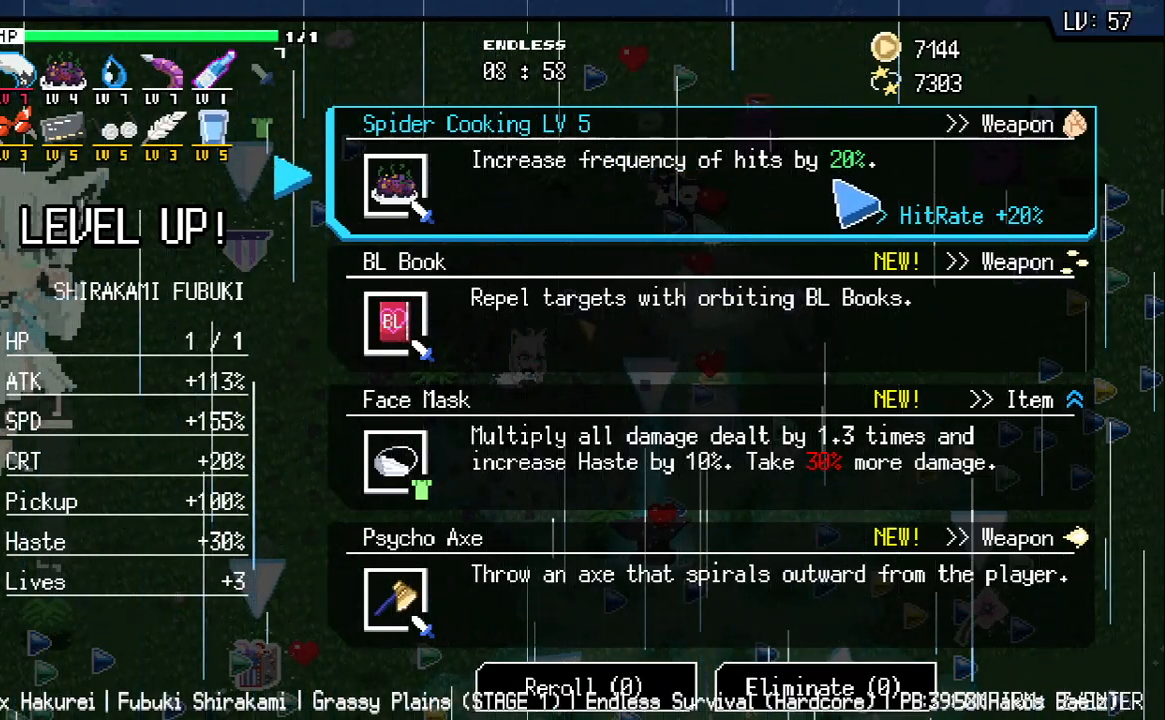
{"keys": ["a", "d", "w"], "events": [[233, "a", "down"], [367, "w", "down"], [500, "d", "down"]]}
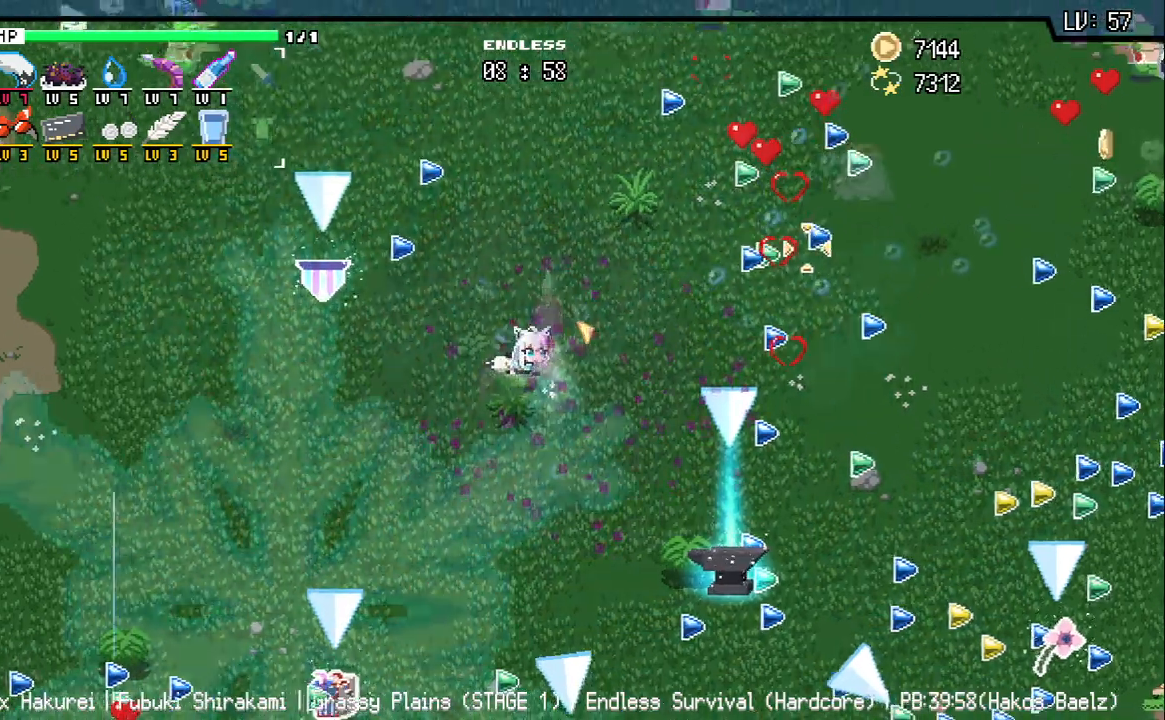
{"keys": [], "events": [[183, "d", "up"], [267, "a", "up"], [383, "w", "up"]]}
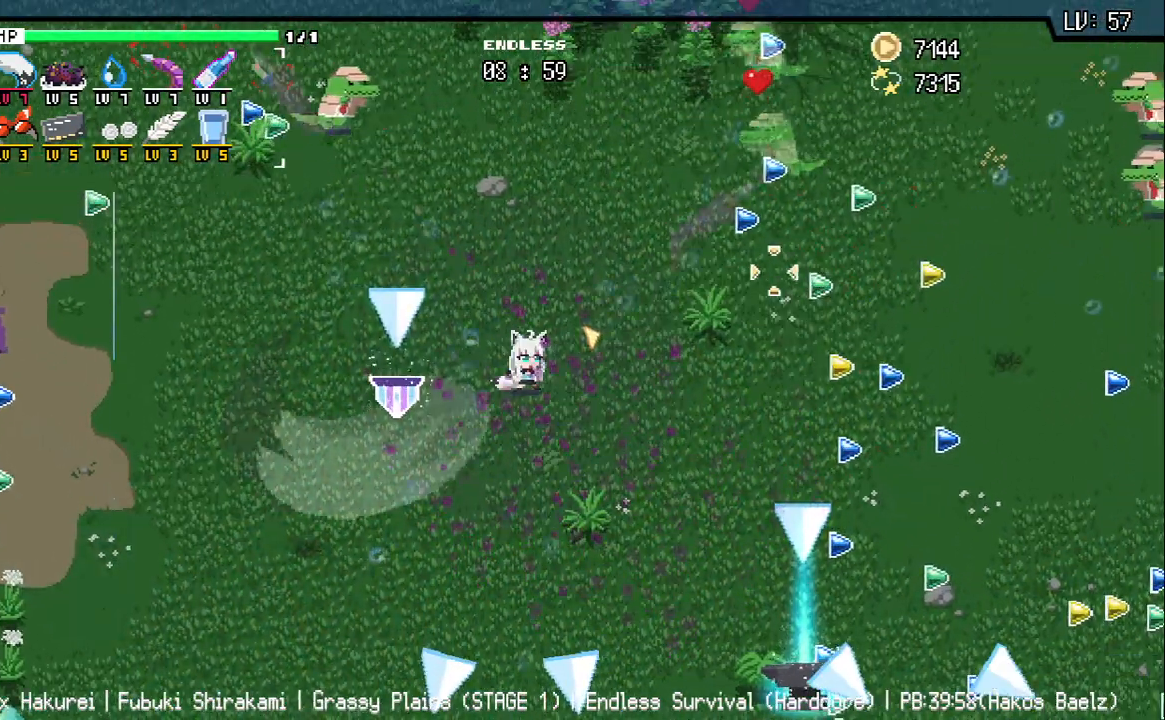
{"keys": ["d", "w"], "events": [[67, "w", "down"], [383, "d", "down"]]}
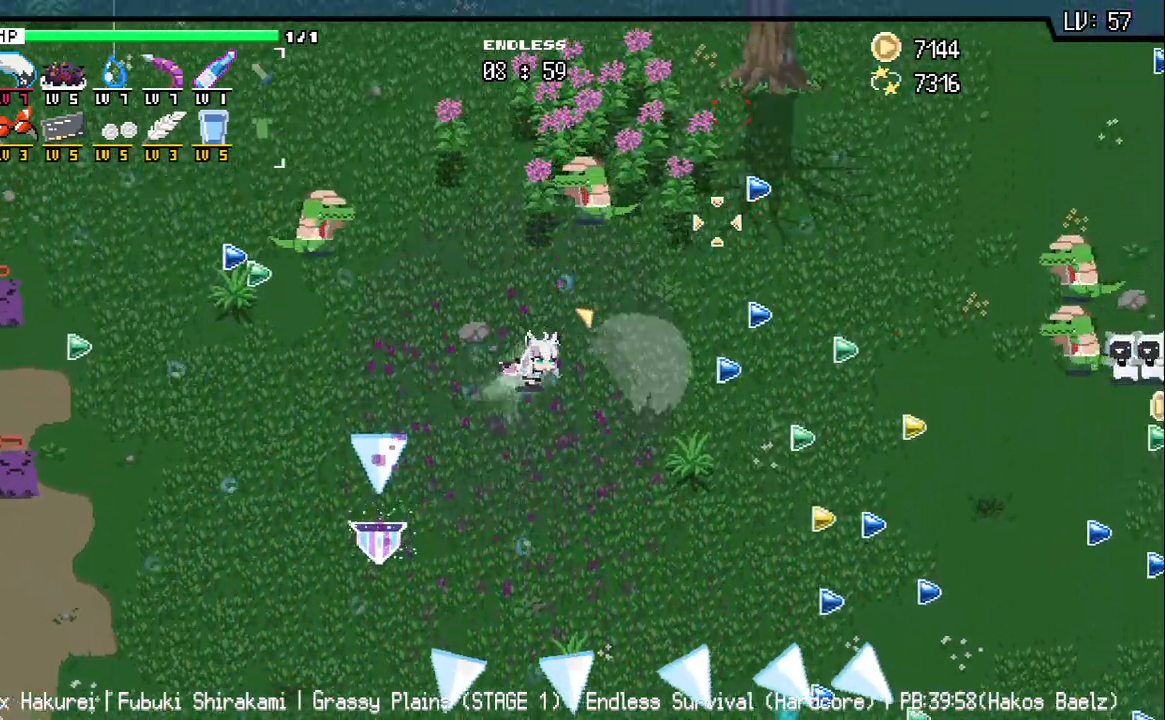
{"keys": ["d", "s"], "events": [[17, "d", "up"], [117, "a", "down"], [183, "w", "up"], [317, "s", "down"], [333, "a", "up"], [417, "d", "down"]]}
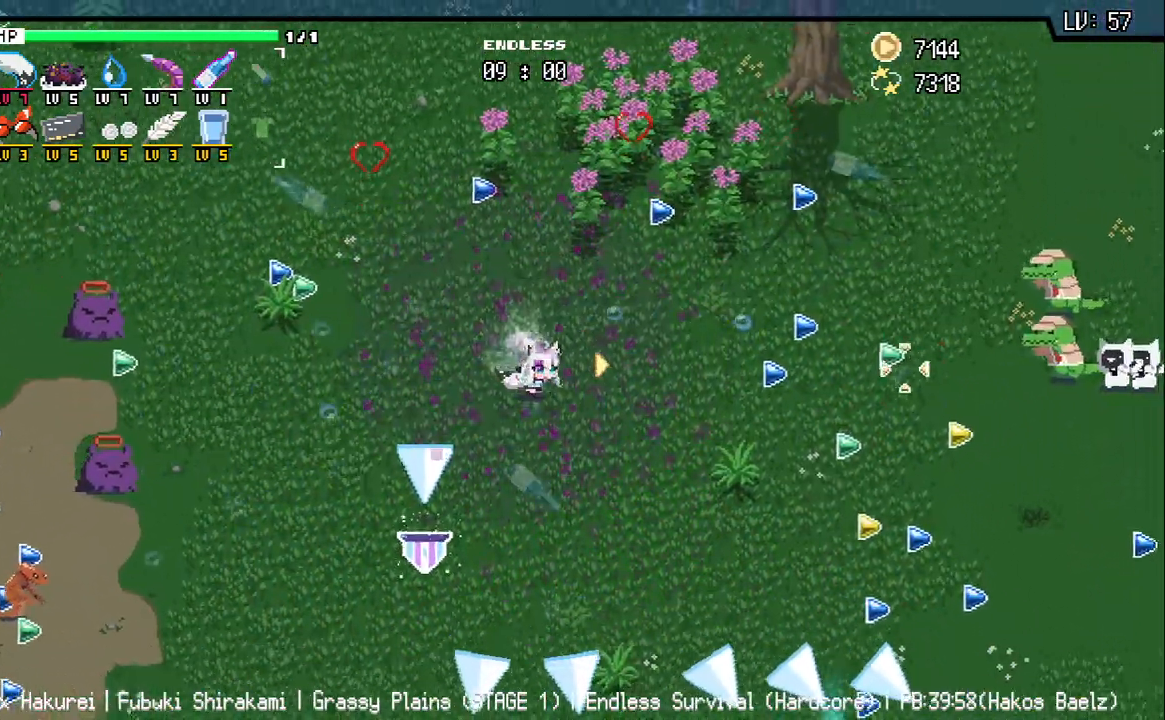
{"keys": ["d"], "events": [[150, "s", "up"]]}
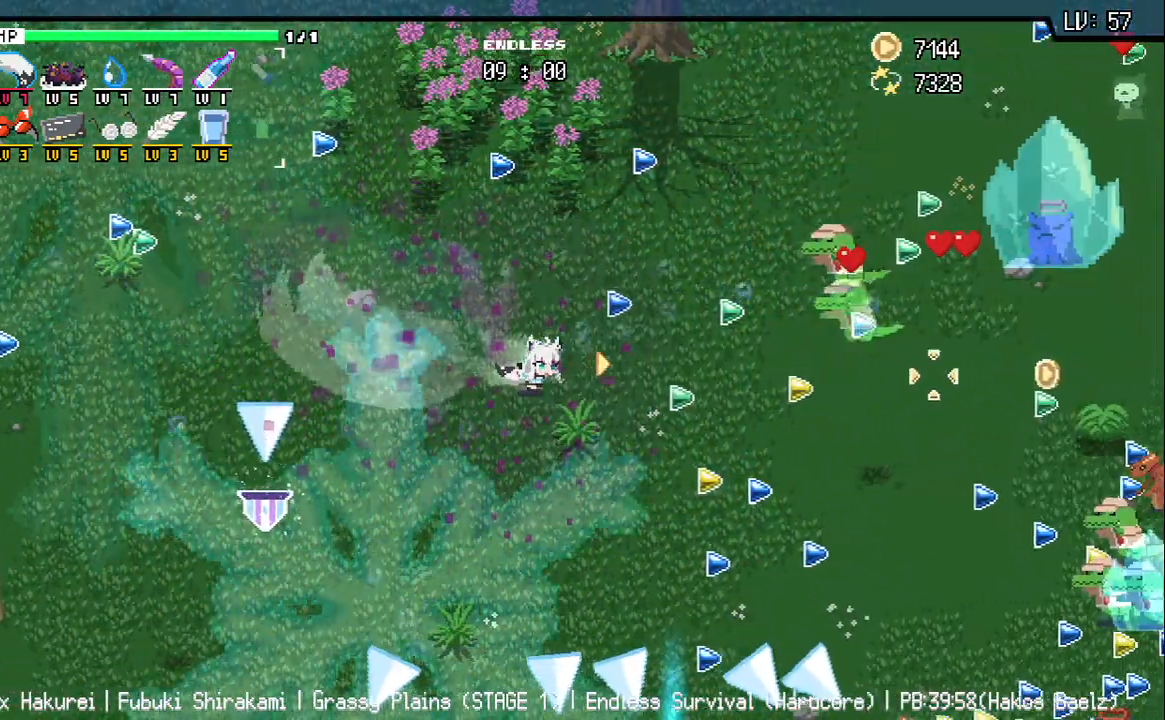
{"keys": ["d"], "events": []}
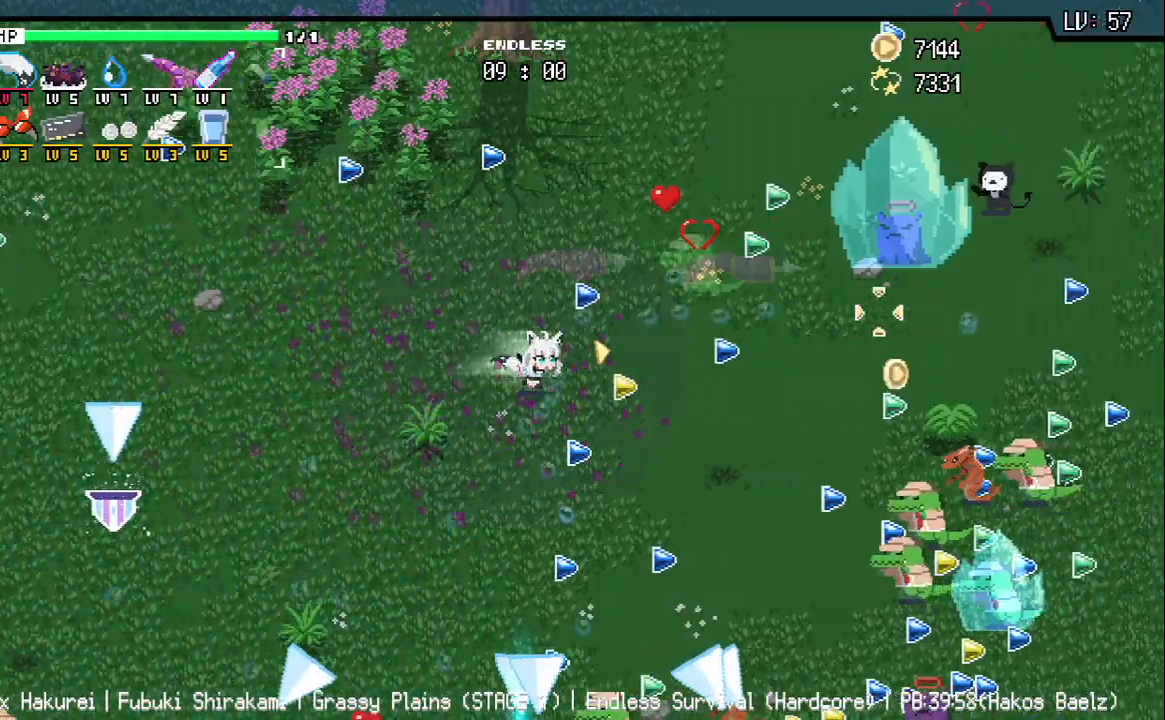
{"keys": ["d"], "events": [[33, "s", "down"], [500, "s", "up"]]}
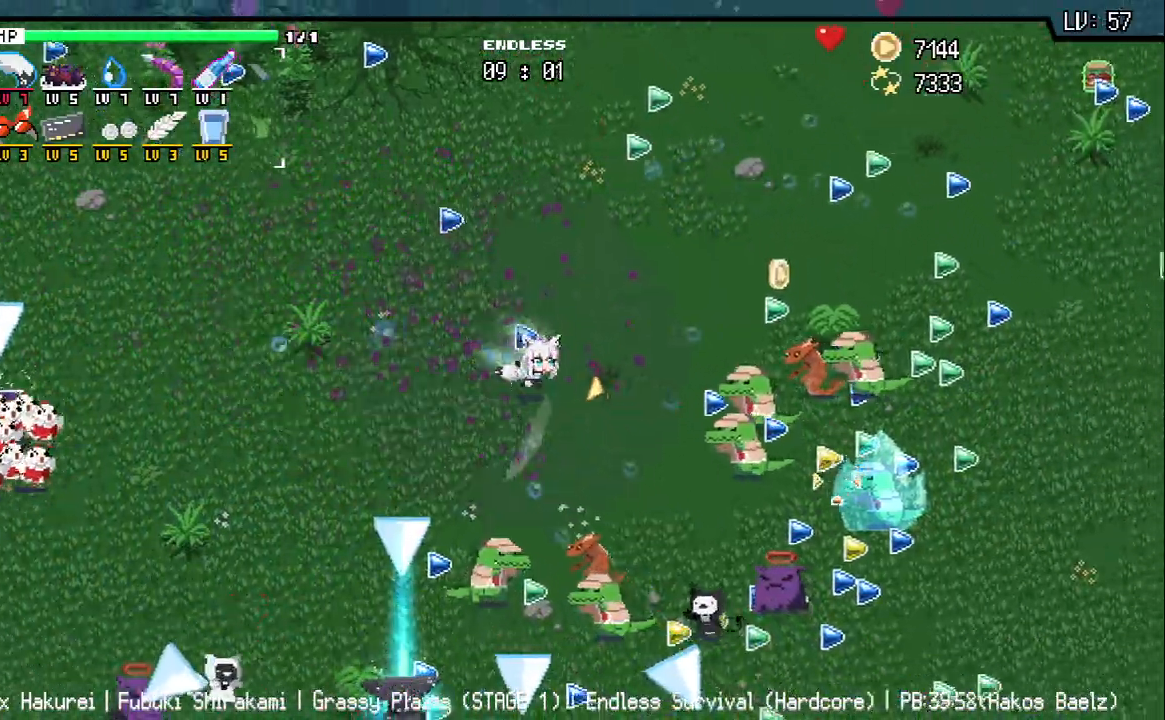
{"keys": ["a", "w"], "events": [[150, "d", "up"], [267, "a", "down"], [483, "w", "down"]]}
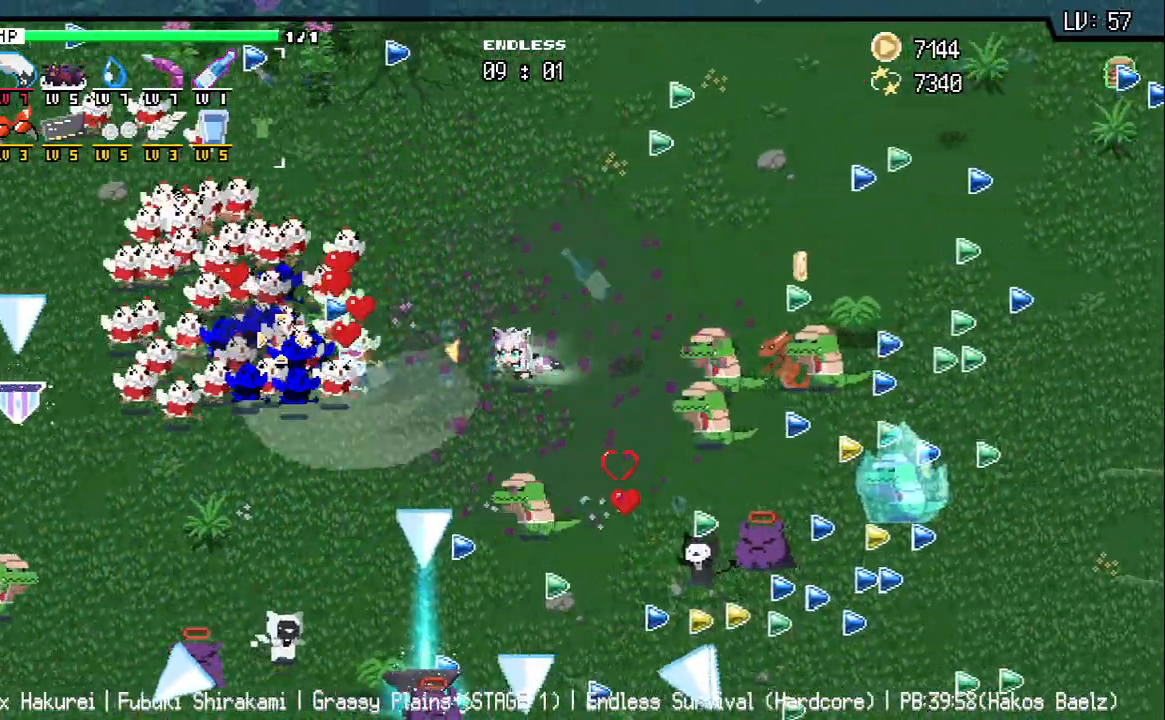
{"keys": ["a", "d", "w"], "events": [[67, "a", "up"], [167, "d", "down"], [300, "w", "up"], [500, "a", "down"], [500, "w", "down"]]}
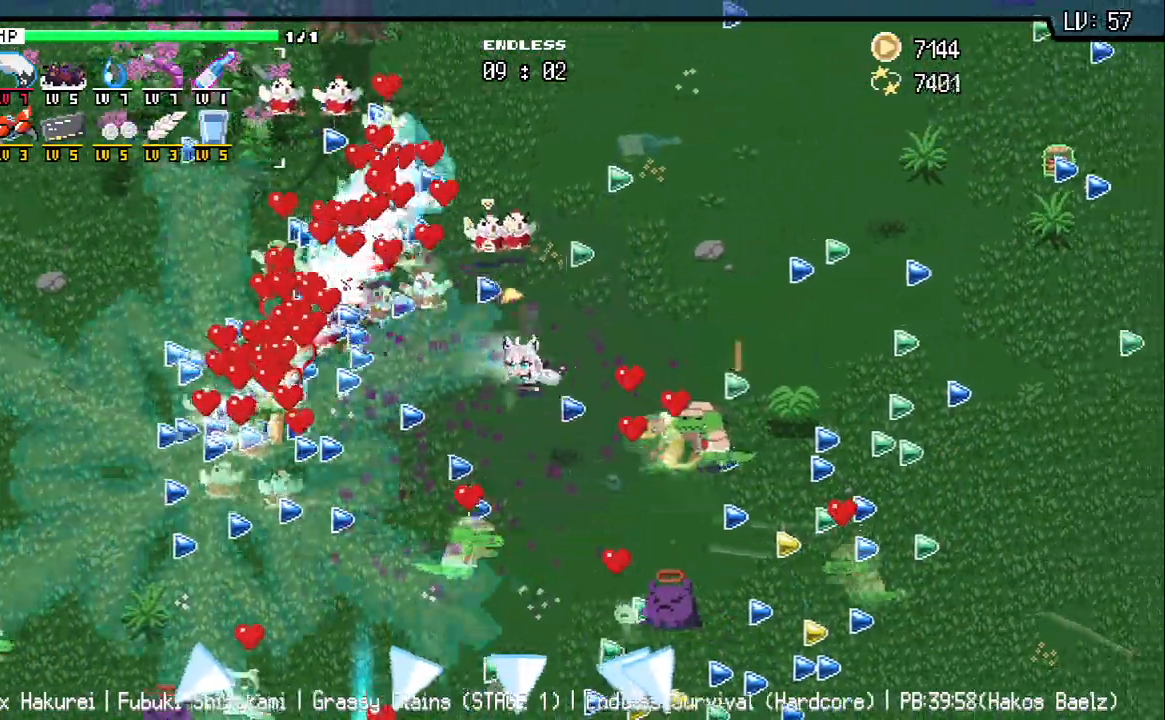
{"keys": ["a", "w"], "events": [[133, "w", "up"], [233, "d", "up"], [300, "w", "down"]]}
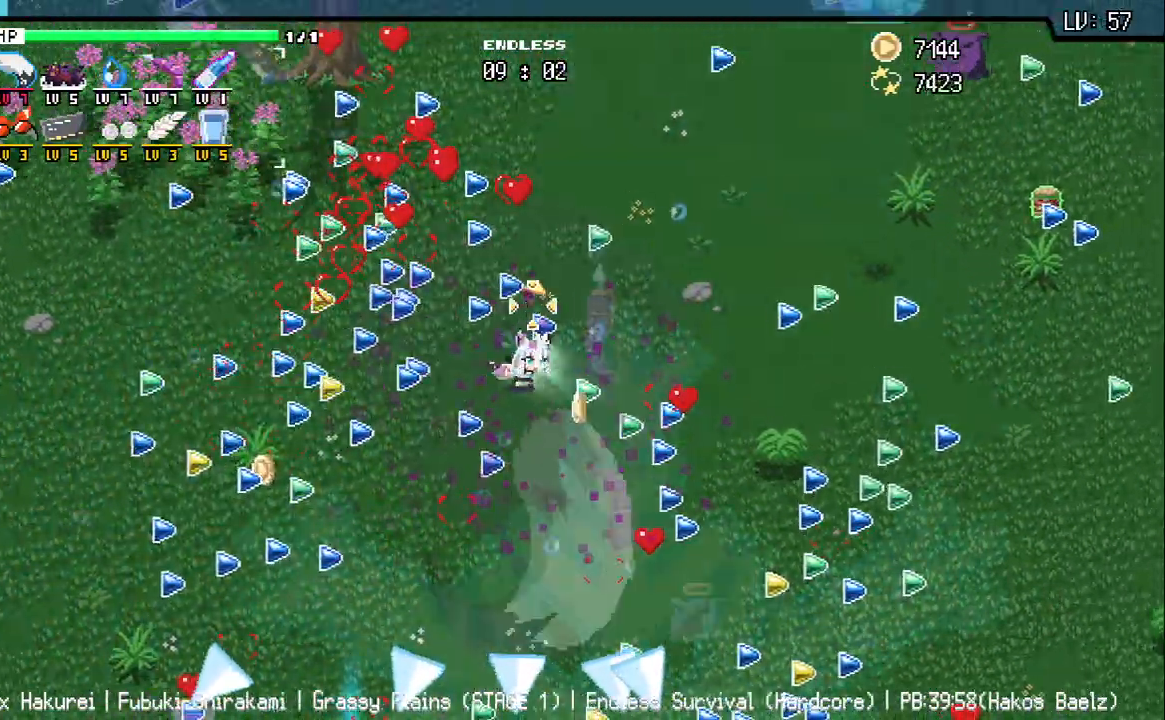
{"keys": ["a"], "events": [[133, "w", "up"]]}
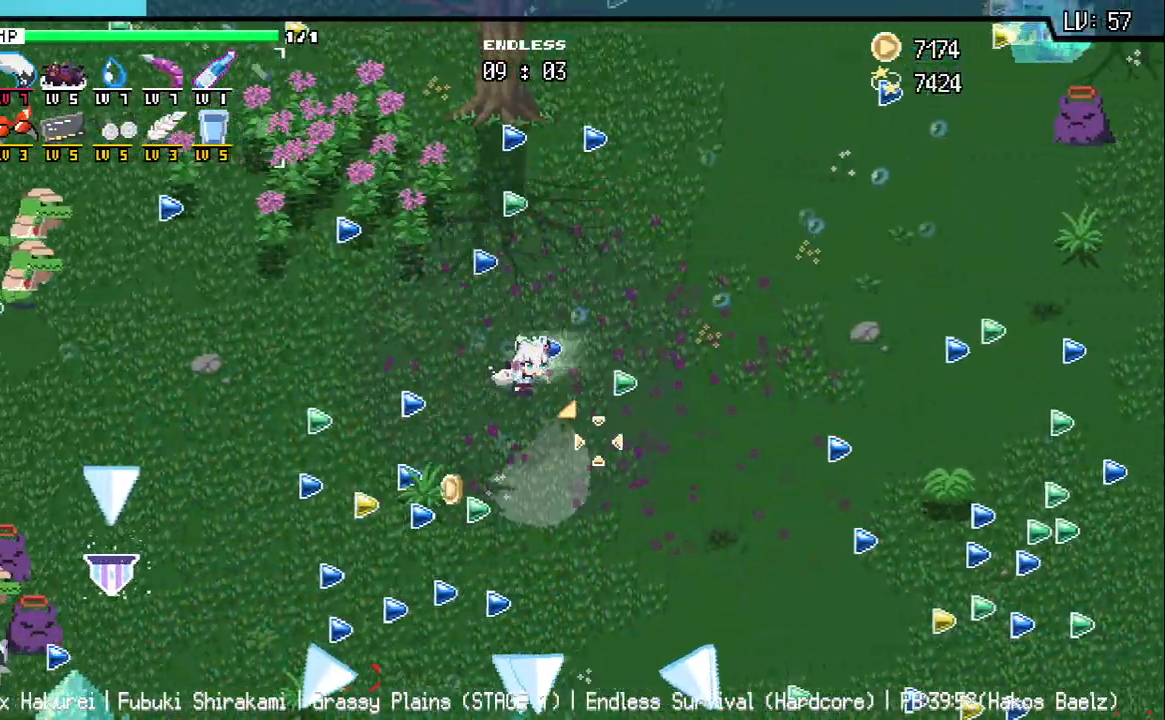
{"keys": ["a", "s"], "events": [[50, "s", "down"]]}
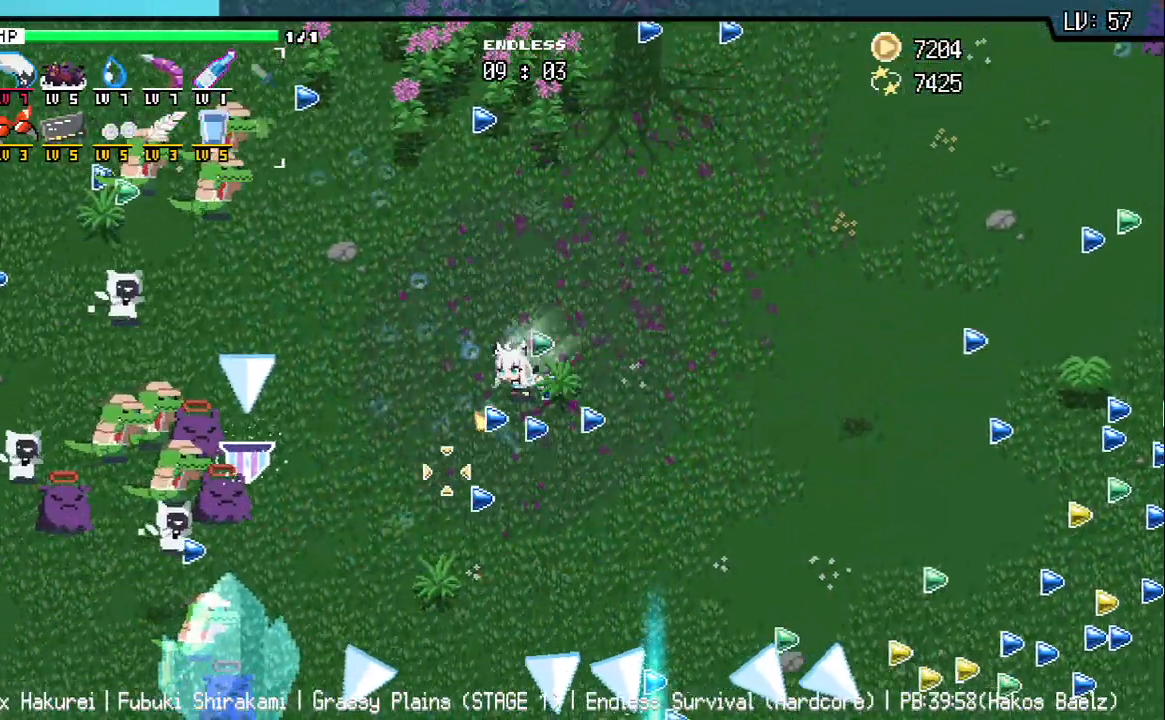
{"keys": ["a"], "events": [[50, "s", "up"], [250, "w", "down"], [483, "w", "up"]]}
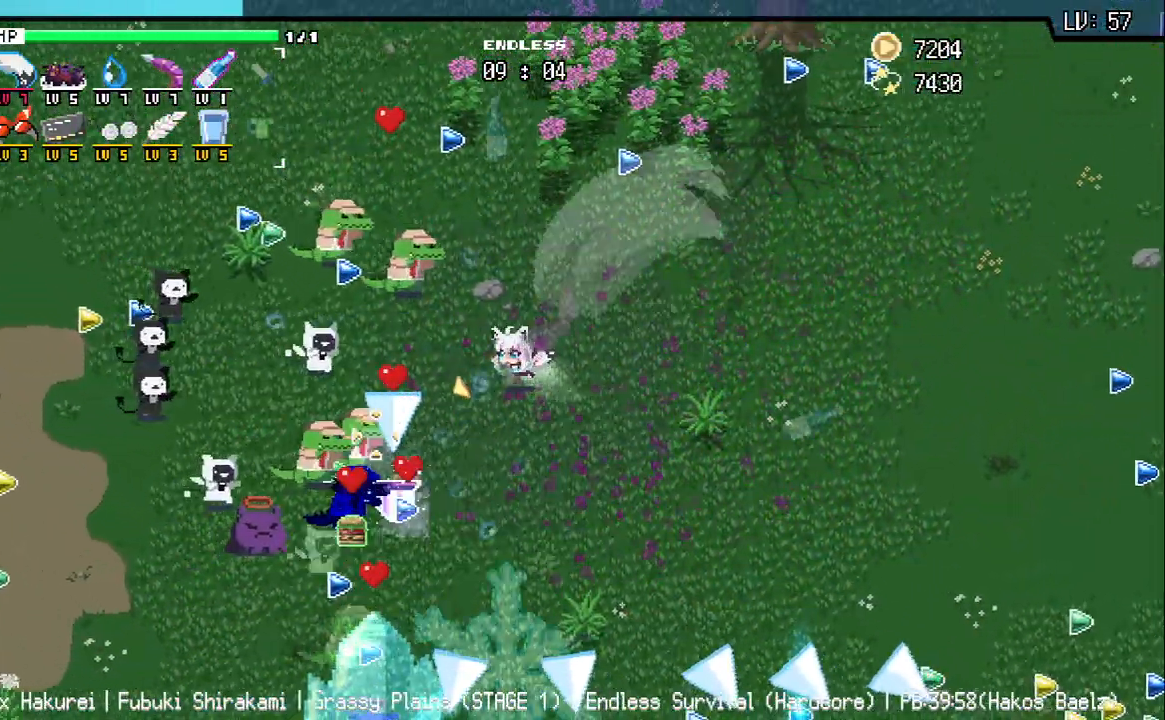
{"keys": ["d", "s"], "events": [[217, "a", "up"], [250, "d", "down"], [483, "s", "down"]]}
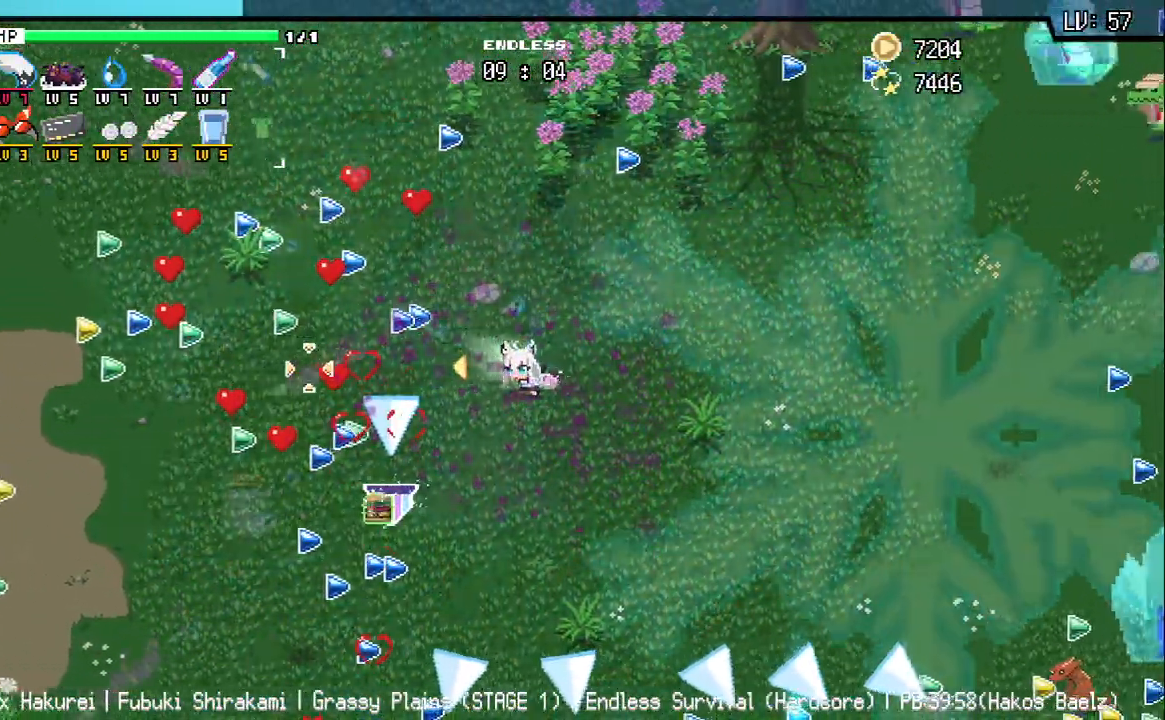
{"keys": ["d"], "events": [[133, "s", "up"], [433, "s", "down"], [500, "s", "up"]]}
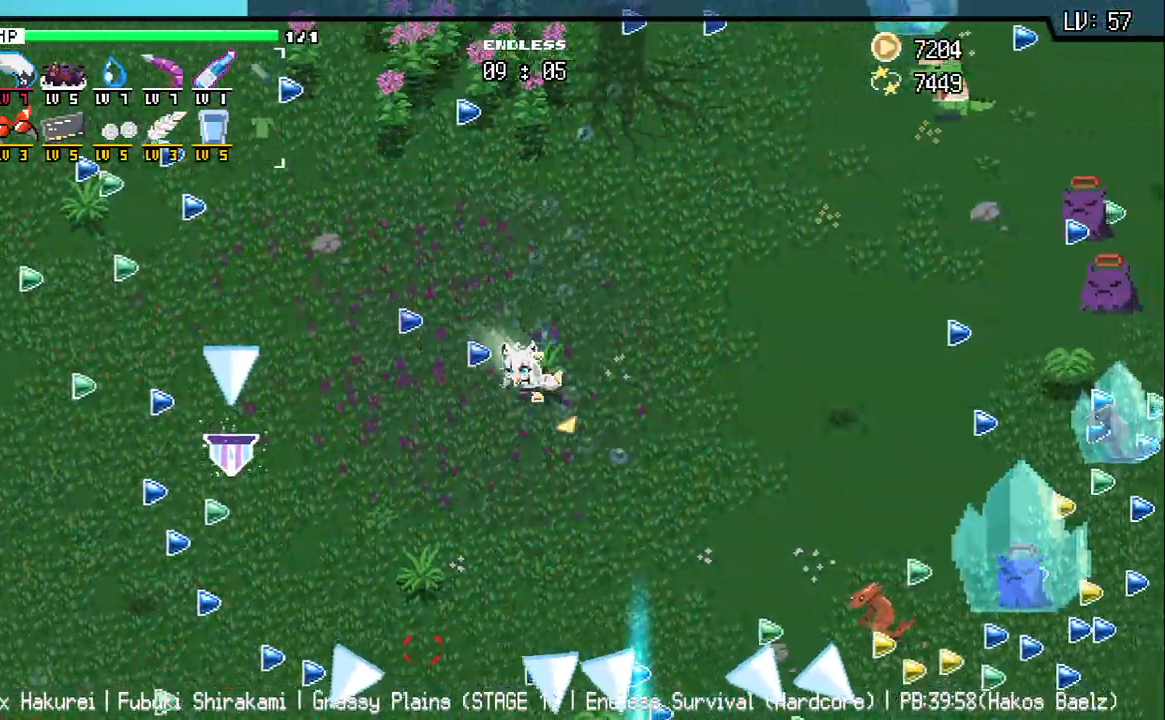
{"keys": ["d", "w"], "events": [[167, "w", "down"]]}
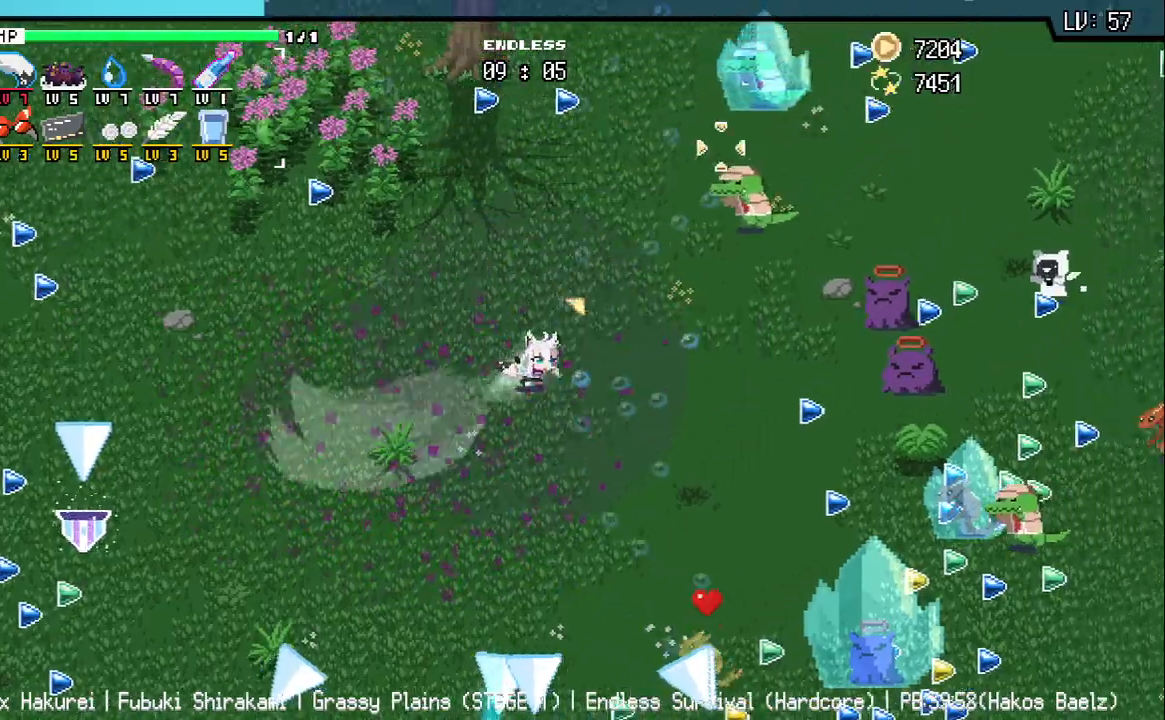
{"keys": ["d", "s"], "events": [[233, "w", "up"], [350, "s", "down"]]}
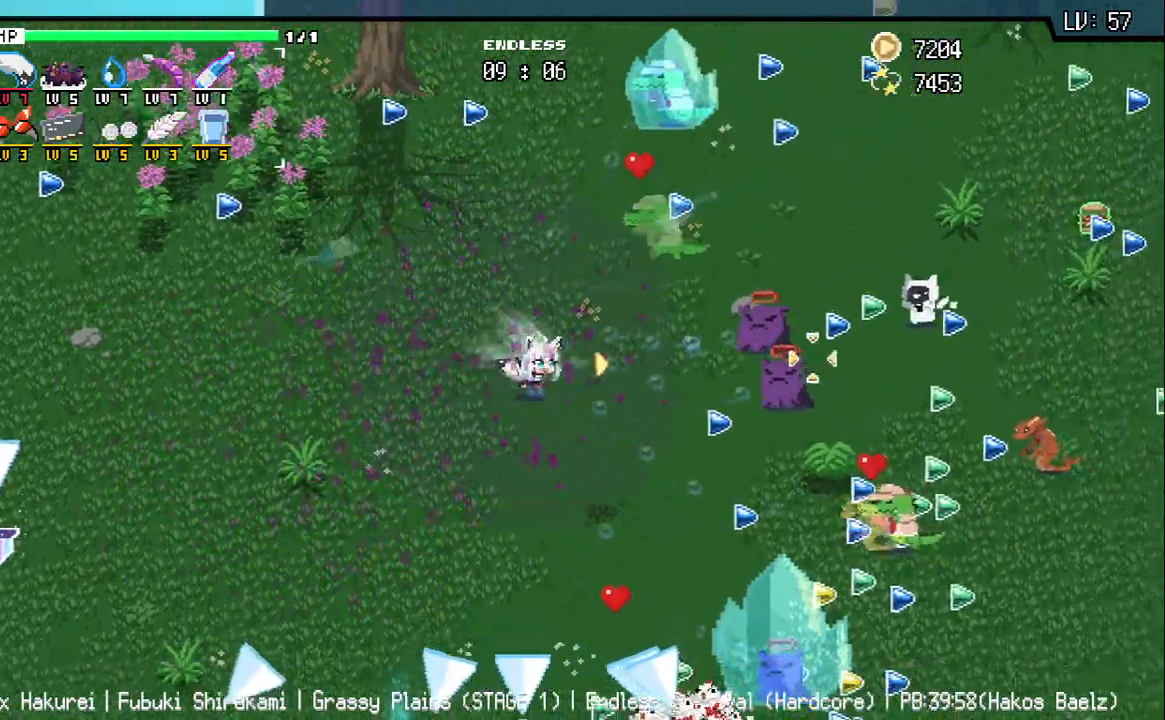
{"keys": ["a"], "events": [[317, "s", "up"], [350, "d", "up"], [367, "a", "down"]]}
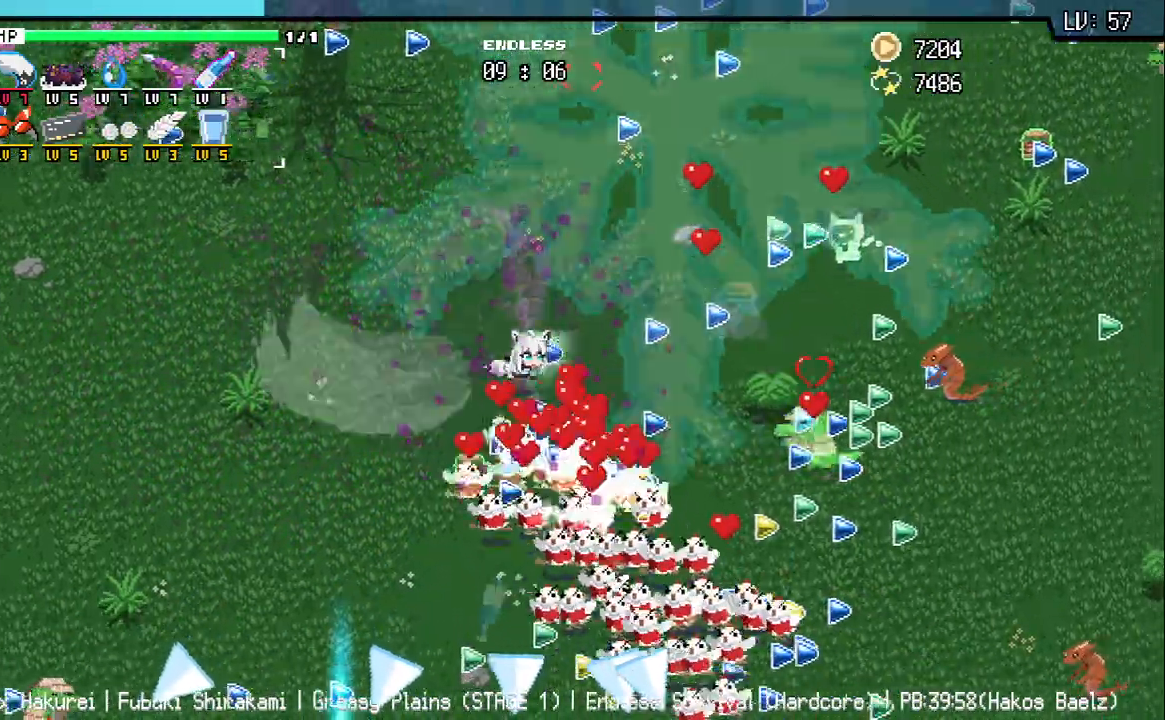
{"keys": ["a", "w"], "events": [[33, "w", "down"]]}
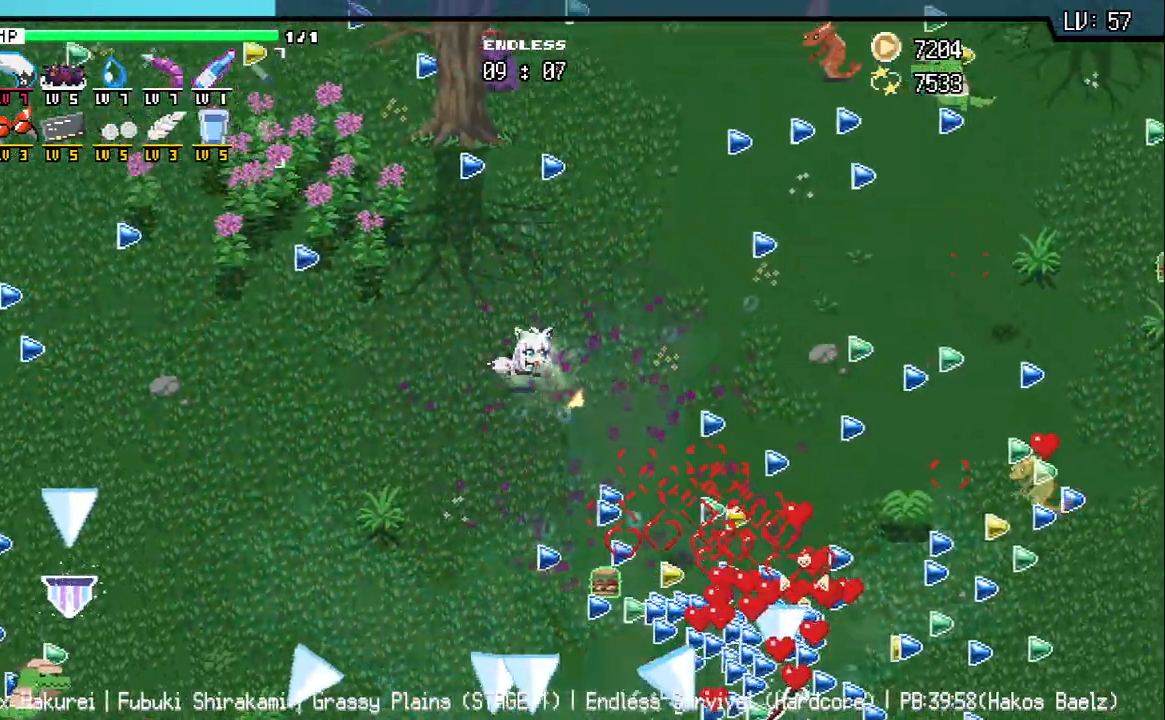
{"keys": ["d", "s"], "events": [[50, "w", "up"], [200, "a", "up"], [200, "d", "down"], [200, "s", "down"]]}
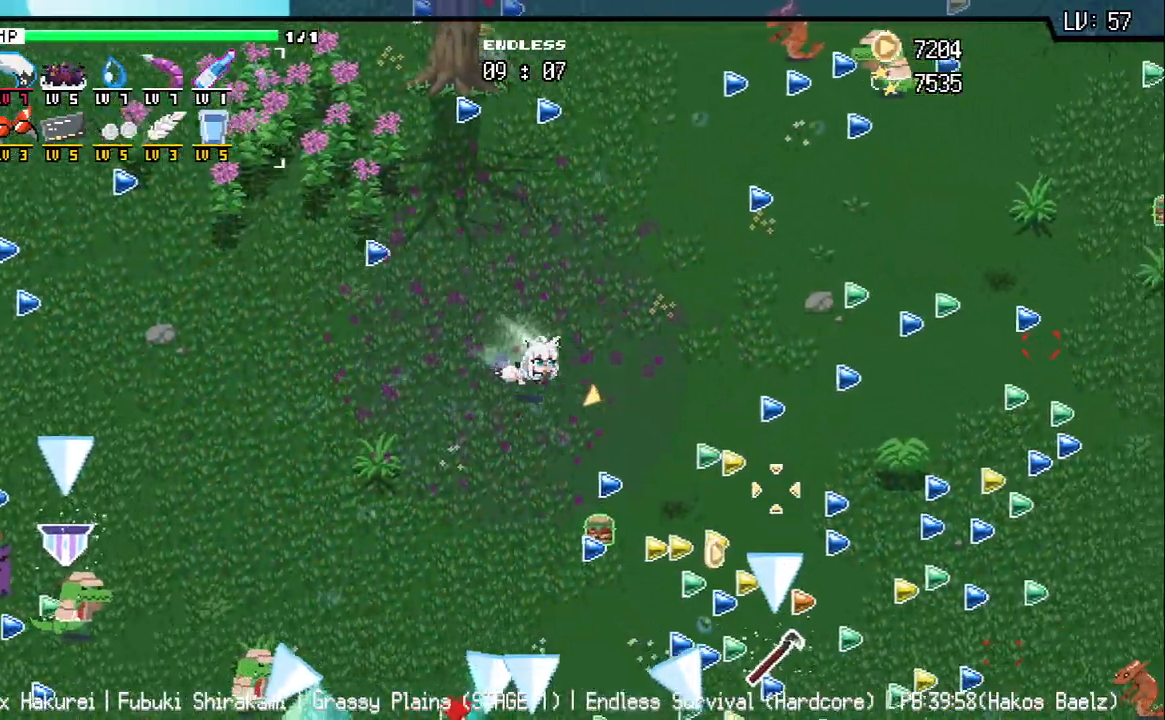
{"keys": ["d", "s"], "events": [[217, "s", "up"], [467, "s", "down"]]}
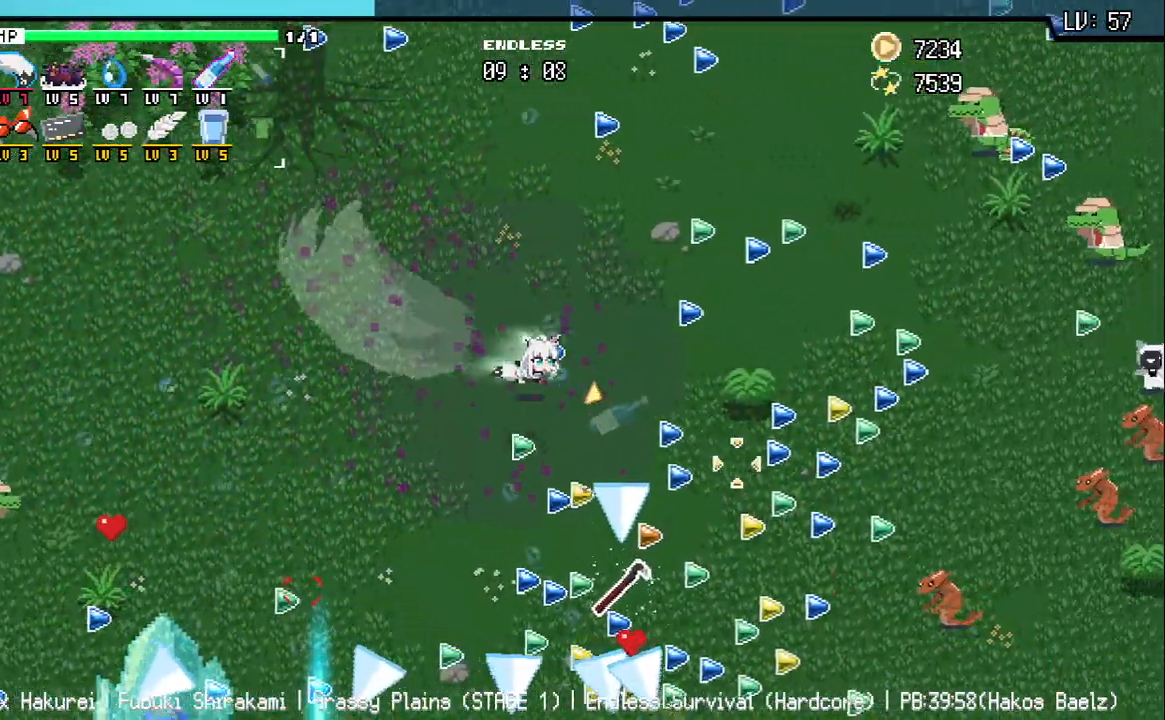
{"keys": ["d"], "events": [[150, "d", "up"], [217, "d", "down"], [217, "s", "up"]]}
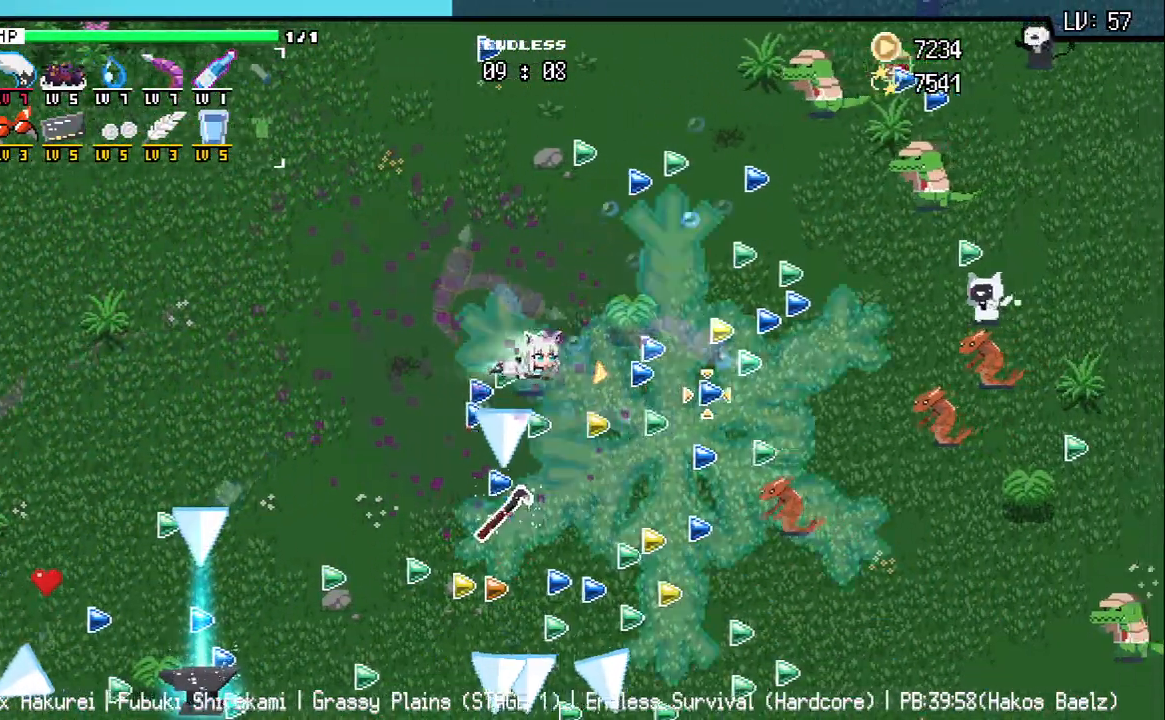
{"keys": ["w"], "events": [[217, "w", "down"], [267, "d", "up"]]}
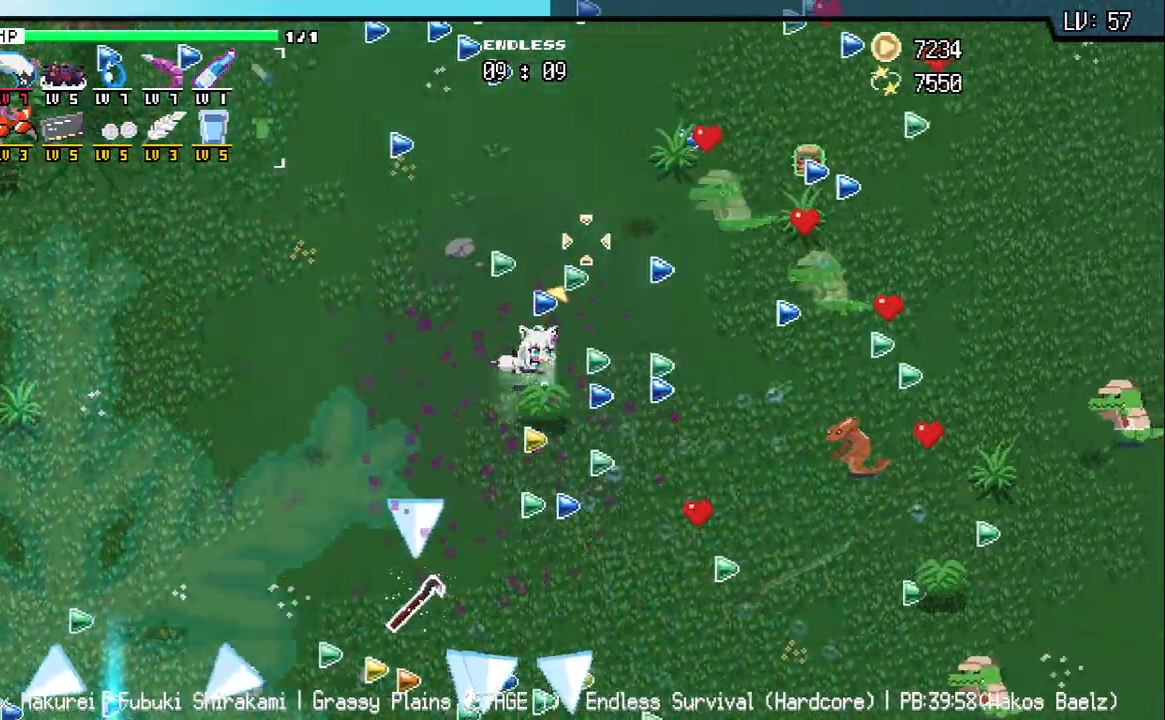
{"keys": ["a", "w"], "events": [[17, "a", "down"]]}
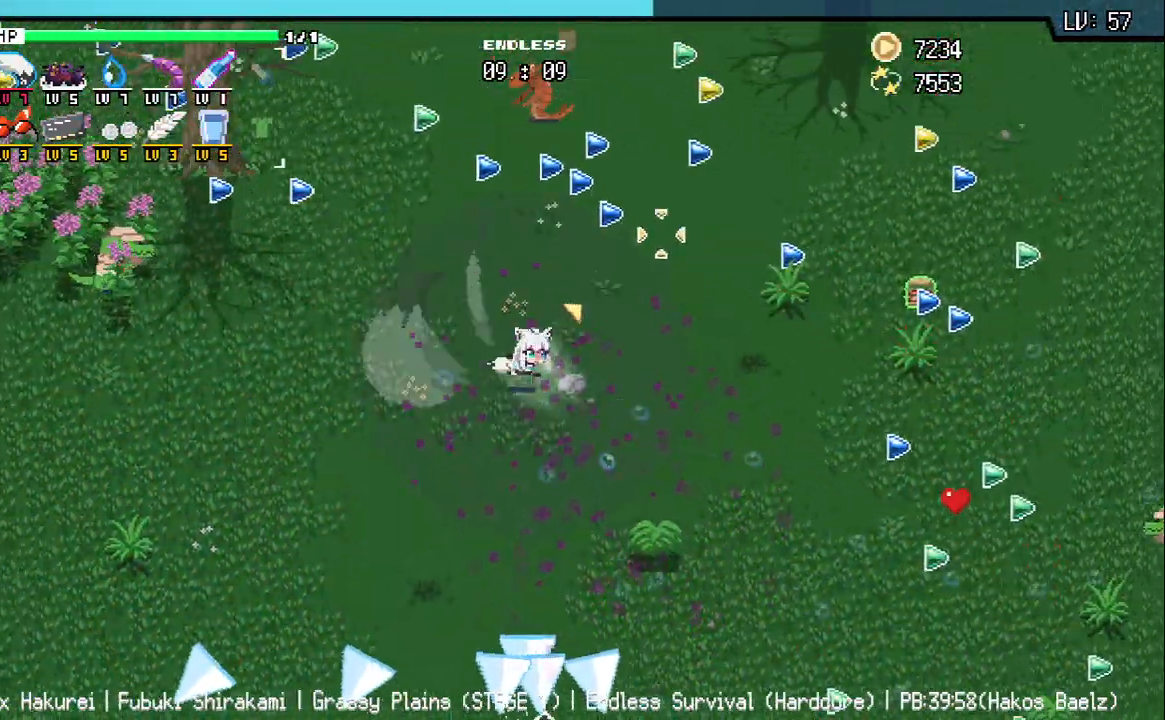
{"keys": ["a"], "events": [[300, "w", "up"]]}
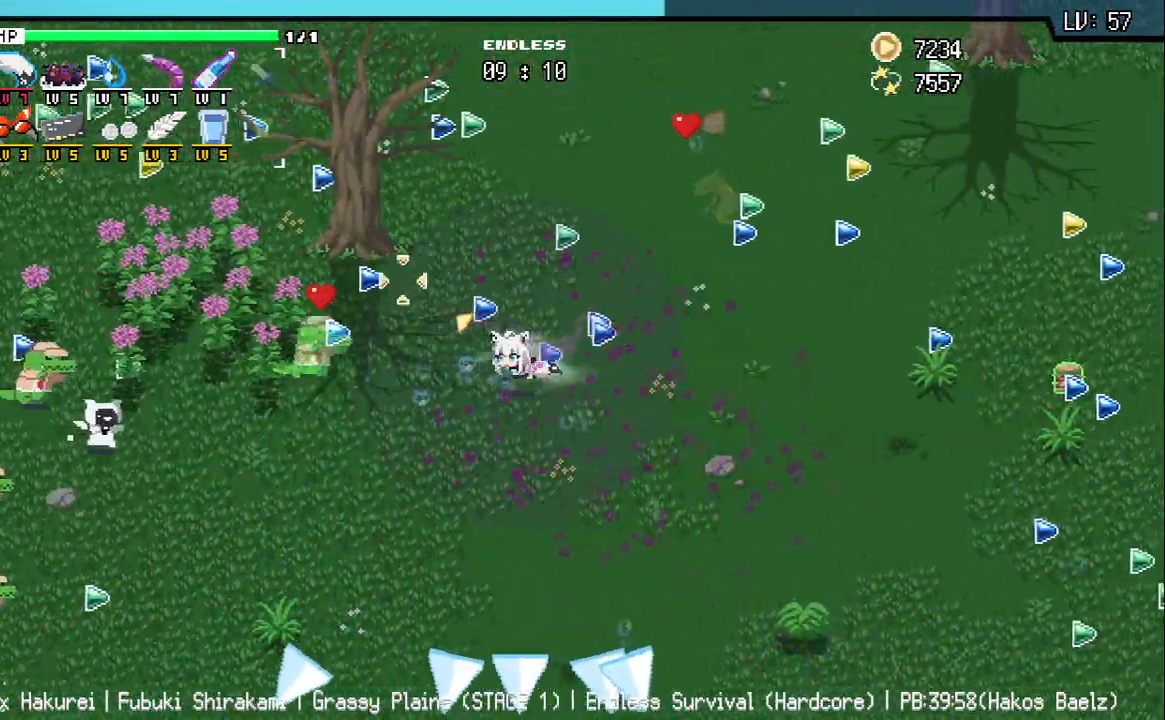
{"keys": ["a"], "events": [[183, "s", "down"], [500, "s", "up"]]}
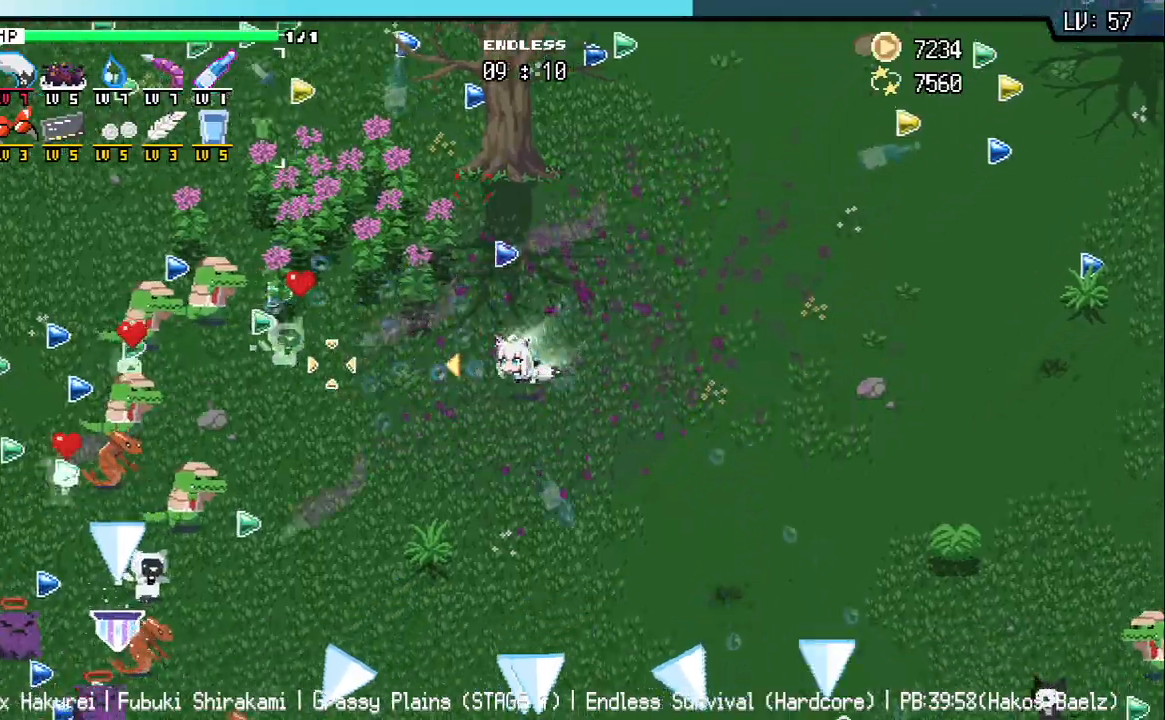
{"keys": ["a", "s"], "events": [[317, "s", "down"]]}
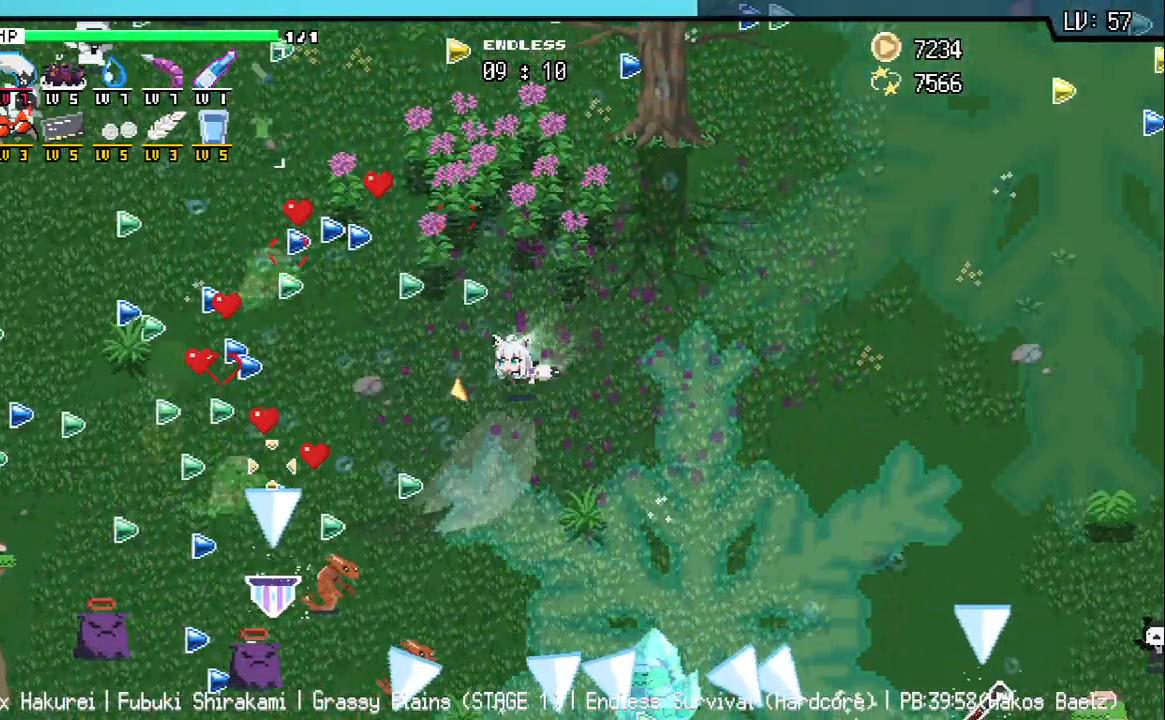
{"keys": ["s"], "events": [[250, "a", "up"]]}